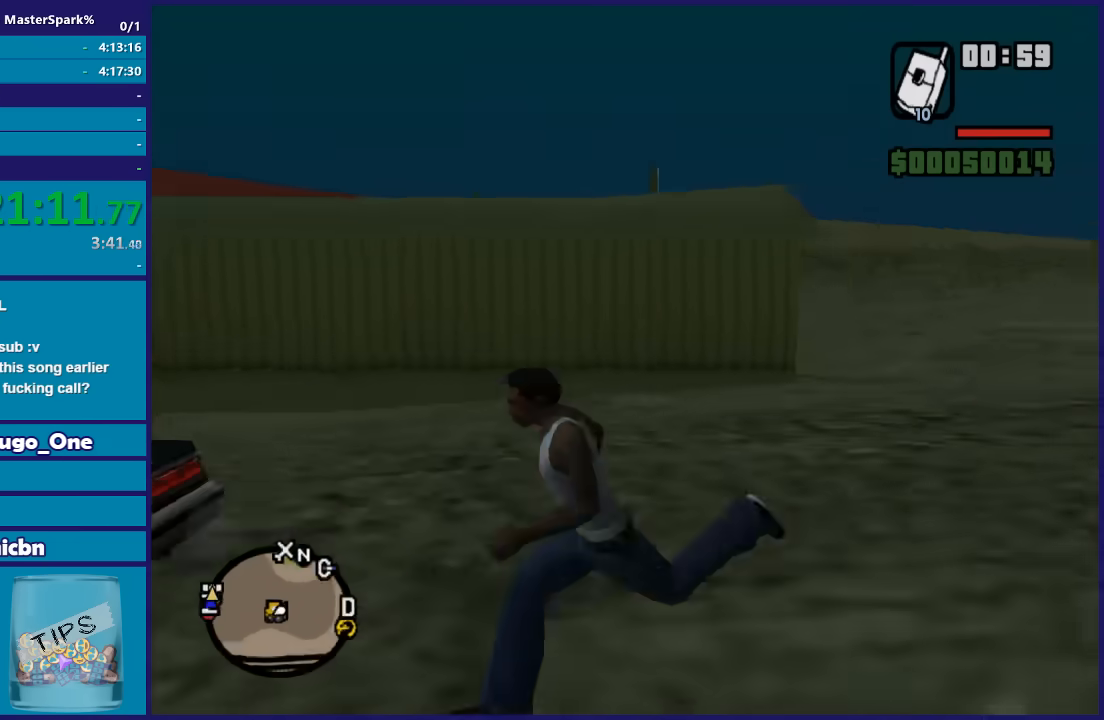
Gameplay with a controller (Xbox layout); each line is a JSON object with the inputs held at the frame after it. "events" lists button and stick changes between this image and that frame as [ms after this image, input, new state], when the widget could be followed in between.
{"buttons": ["A"], "left_stick": "up", "right_stick": "center", "events": [[100, "A", "down"], [133, "left_stick", "left"], [200, "A", "up"], [233, "left_stick", "up-left"], [267, "A", "down"], [367, "left_stick", "up"], [400, "A", "up"], [467, "A", "down"]]}
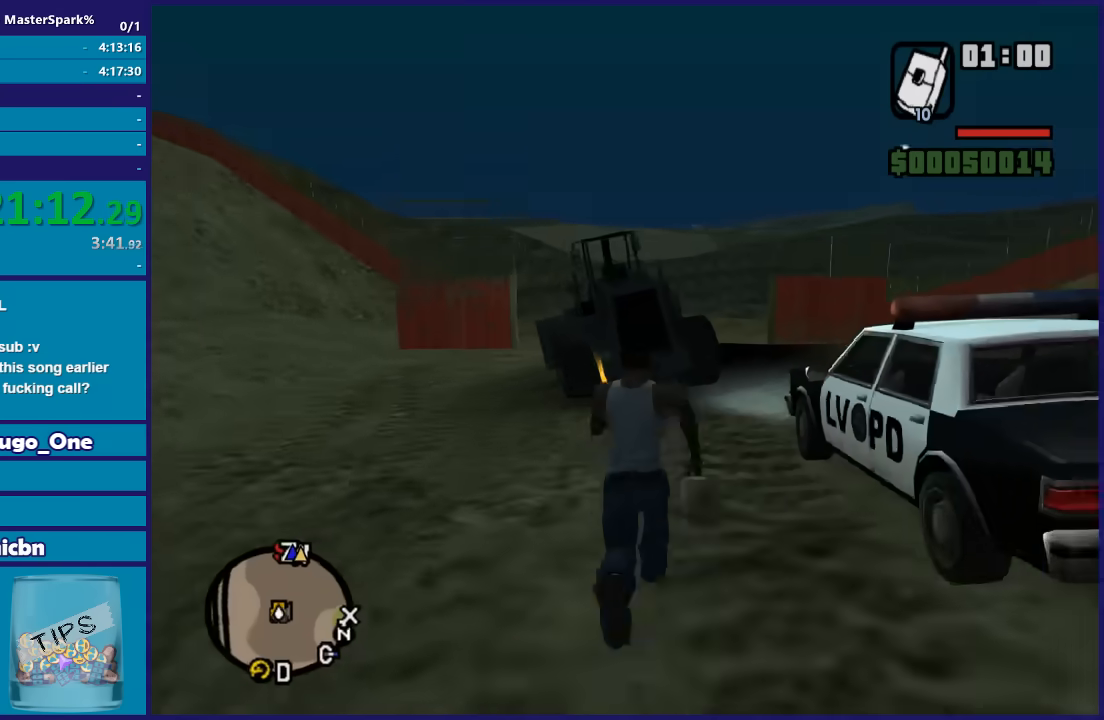
{"buttons": [], "left_stick": "center", "right_stick": "center", "events": [[67, "A", "up"], [134, "left_stick", "up-right"], [200, "Y", "down"], [334, "Y", "up"], [334, "left_stick", "center"], [401, "Y", "down"], [501, "Y", "up"]]}
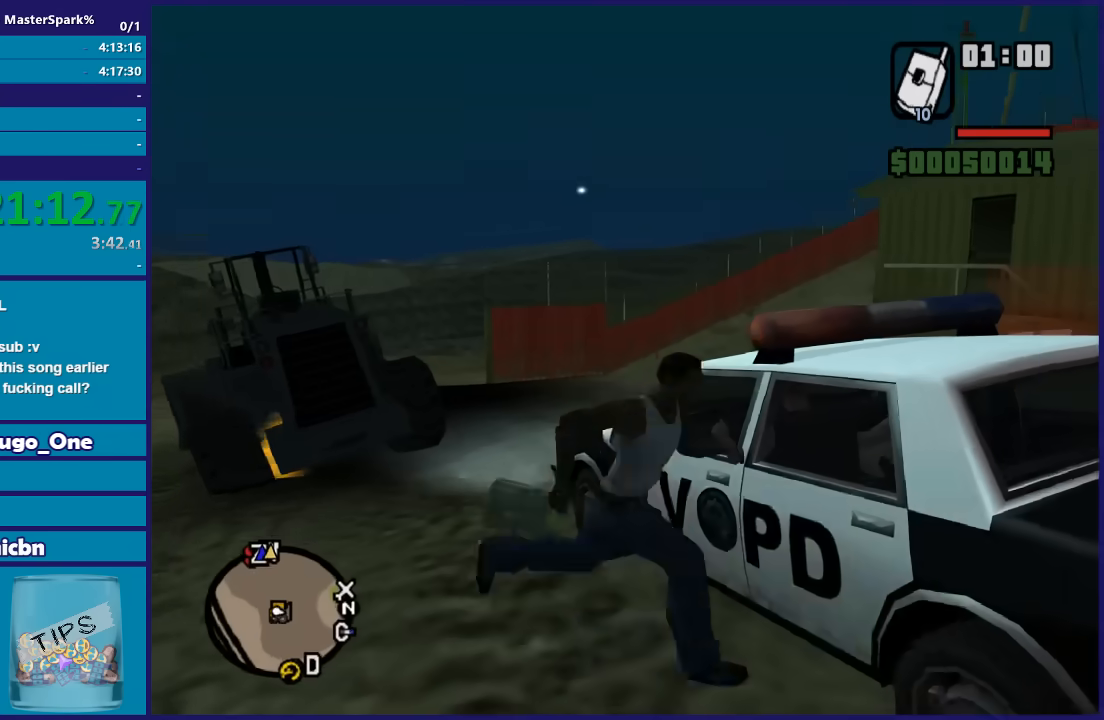
{"buttons": [], "left_stick": "center", "right_stick": "center", "events": [[100, "Y", "down"], [200, "Y", "up"]]}
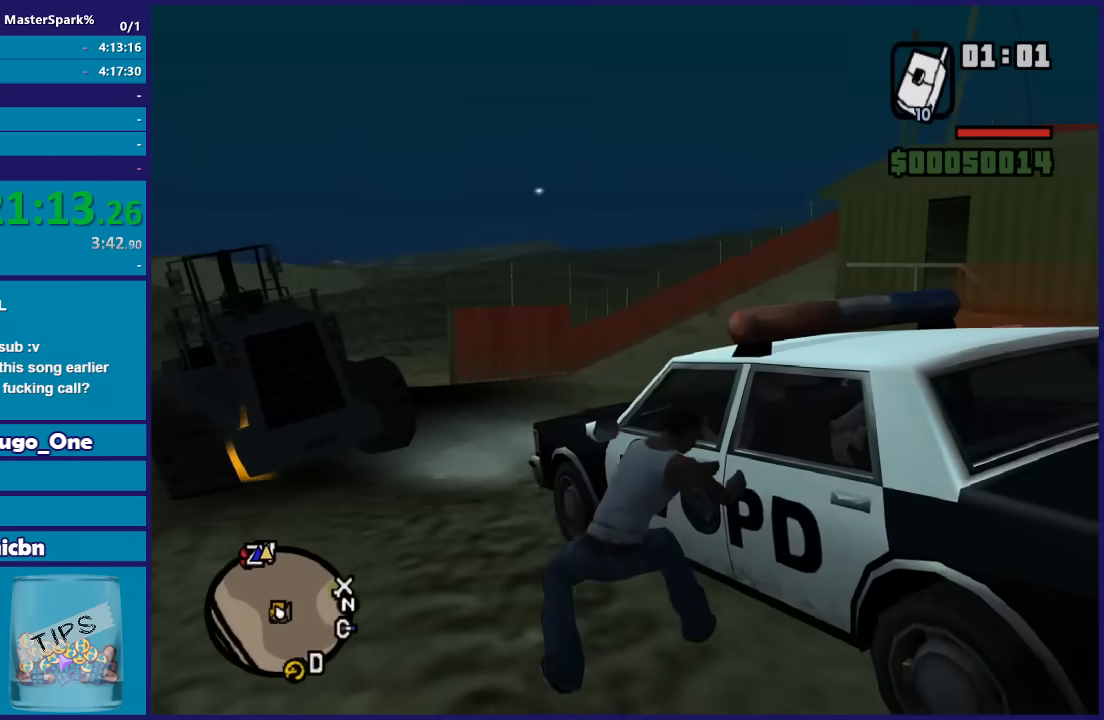
{"buttons": [], "left_stick": "center", "right_stick": "right", "events": [[34, "right_stick", "right"]]}
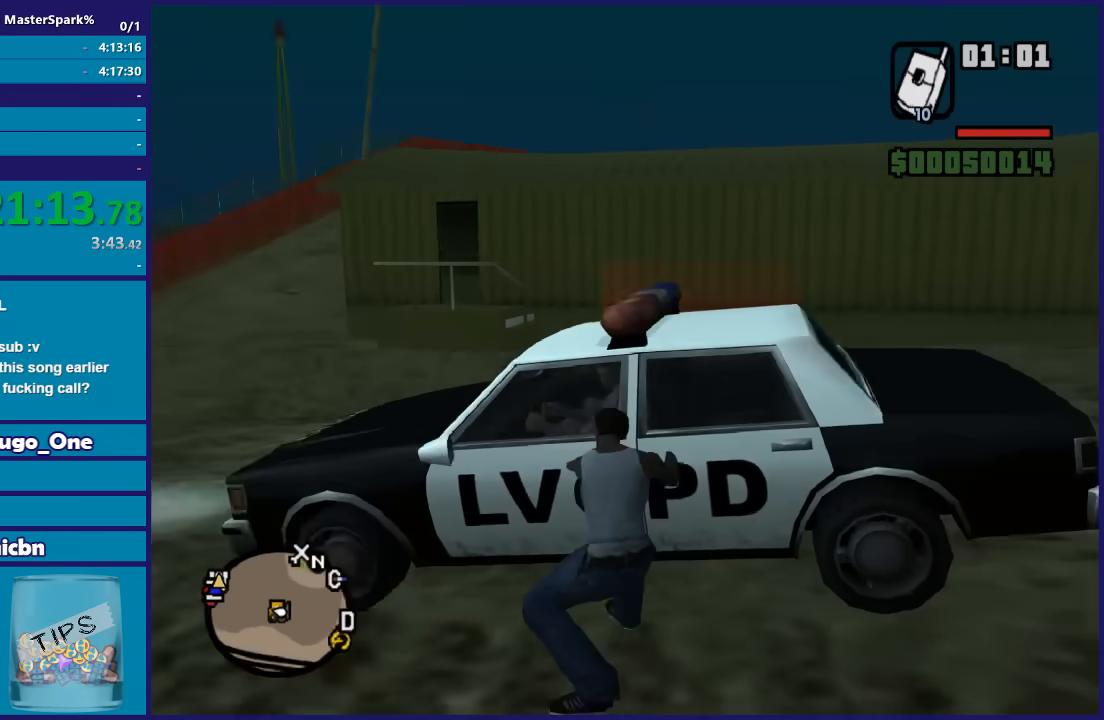
{"buttons": [], "left_stick": "center", "right_stick": "center", "events": [[100, "right_stick", "center"]]}
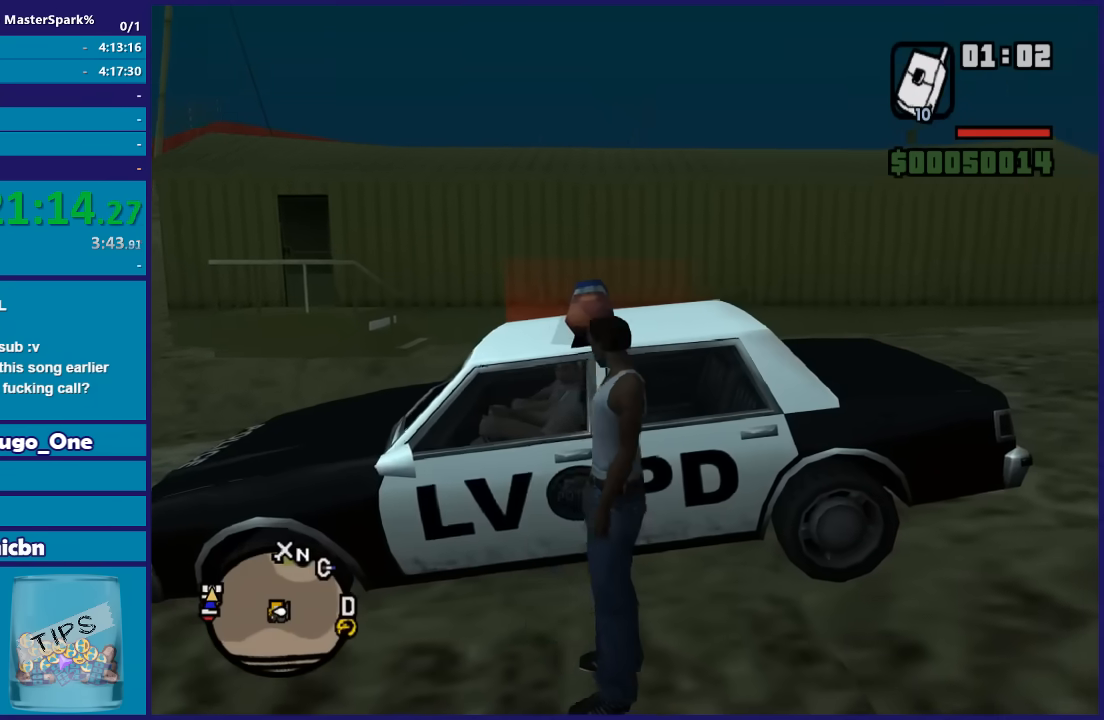
{"buttons": ["Y"], "left_stick": "center", "right_stick": "center", "events": [[467, "Y", "down"]]}
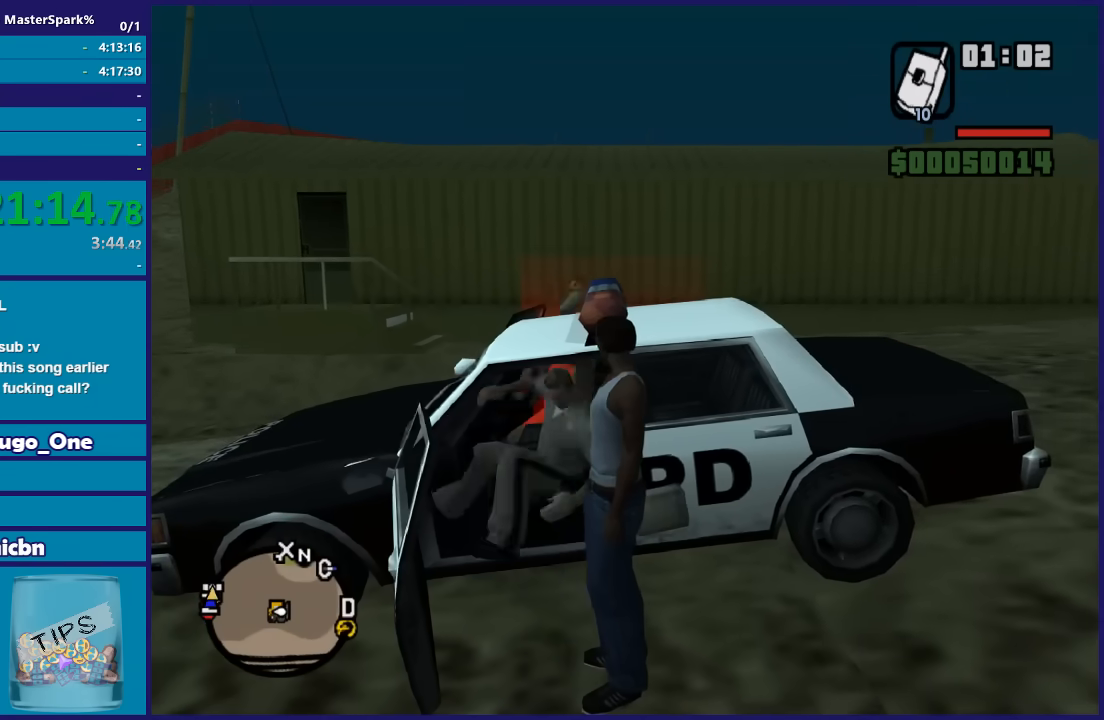
{"buttons": ["Y"], "left_stick": "center", "right_stick": "center", "events": [[133, "Y", "up"], [167, "Y", "down"], [333, "Y", "up"], [433, "Y", "down"]]}
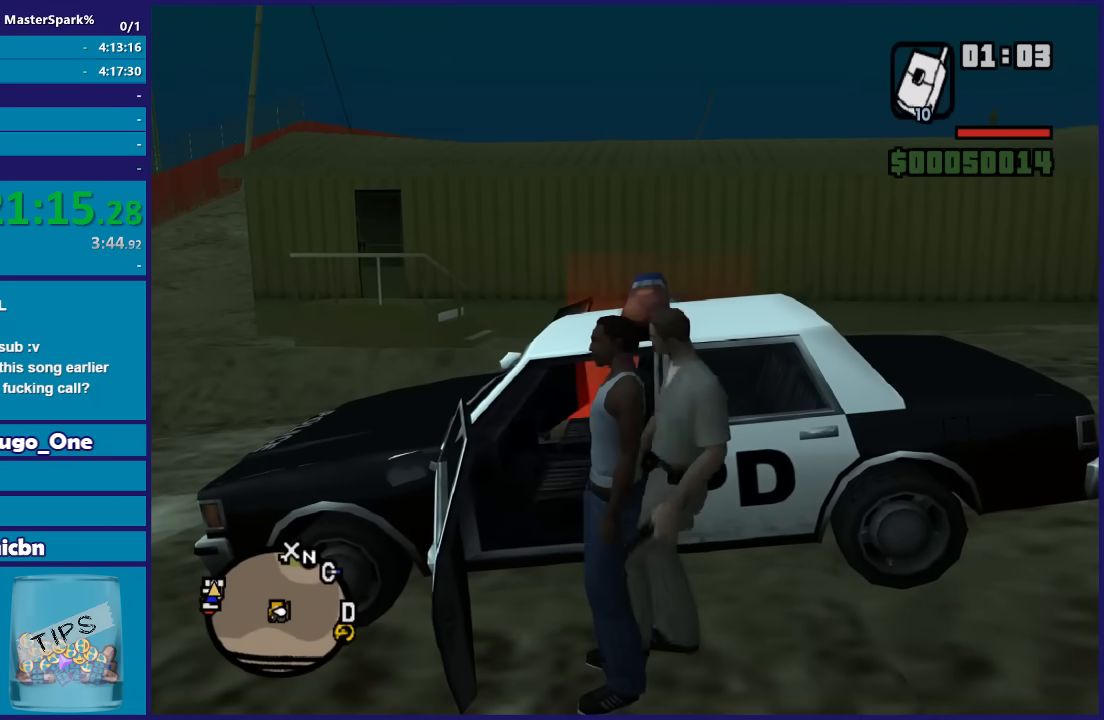
{"buttons": [], "left_stick": "center", "right_stick": "center", "events": [[34, "Y", "up"], [134, "Y", "down"], [234, "Y", "up"], [334, "Y", "down"], [467, "Y", "up"]]}
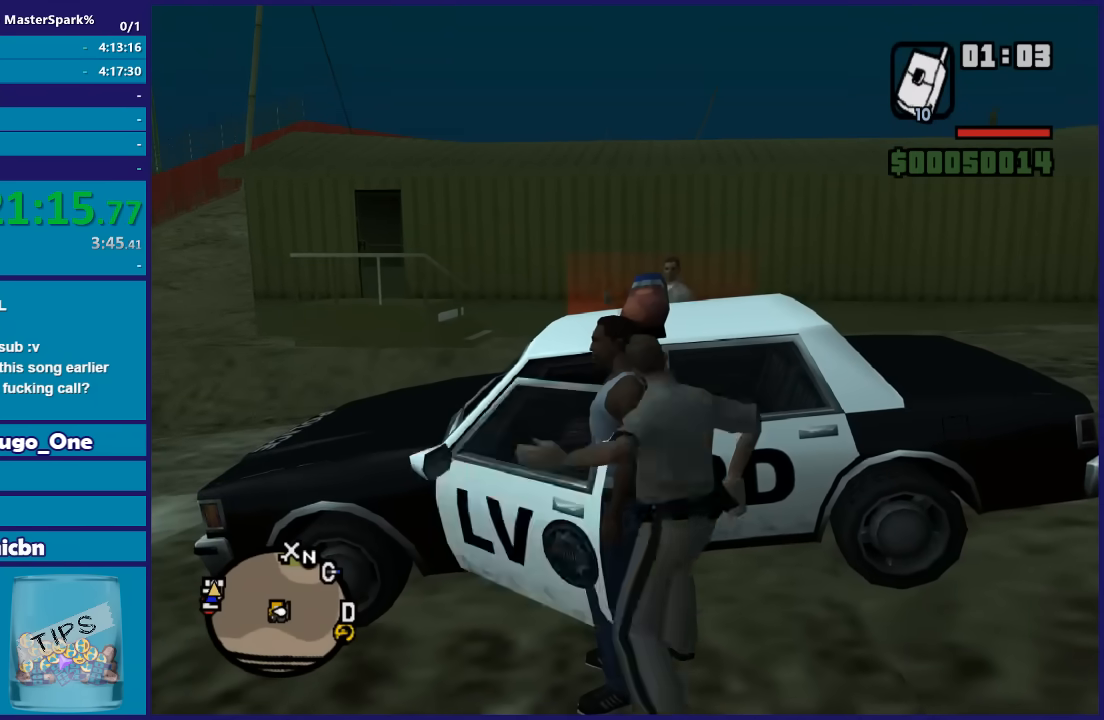
{"buttons": ["Y"], "left_stick": "center", "right_stick": "center", "events": [[33, "Y", "down"], [167, "Y", "up"], [233, "Y", "down"], [367, "Y", "up"], [467, "Y", "down"]]}
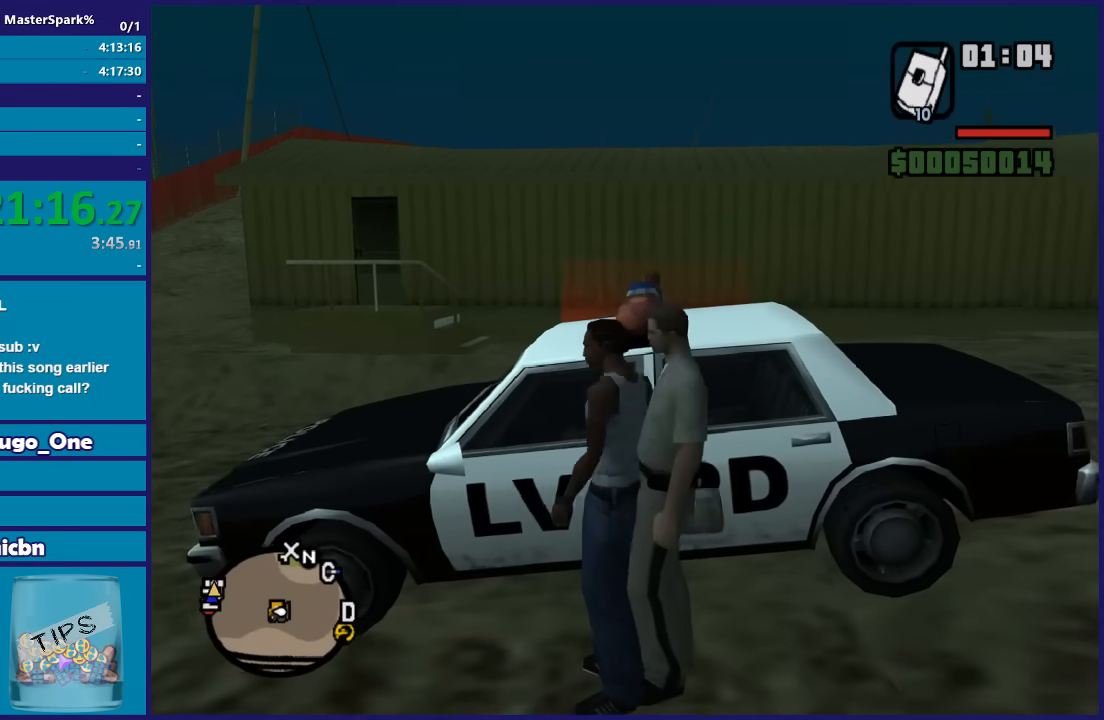
{"buttons": ["Y"], "left_stick": "center", "right_stick": "center", "events": [[67, "Y", "up"], [134, "Y", "down"], [267, "Y", "up"], [300, "Y", "down"], [434, "Y", "up"], [467, "Y", "down"]]}
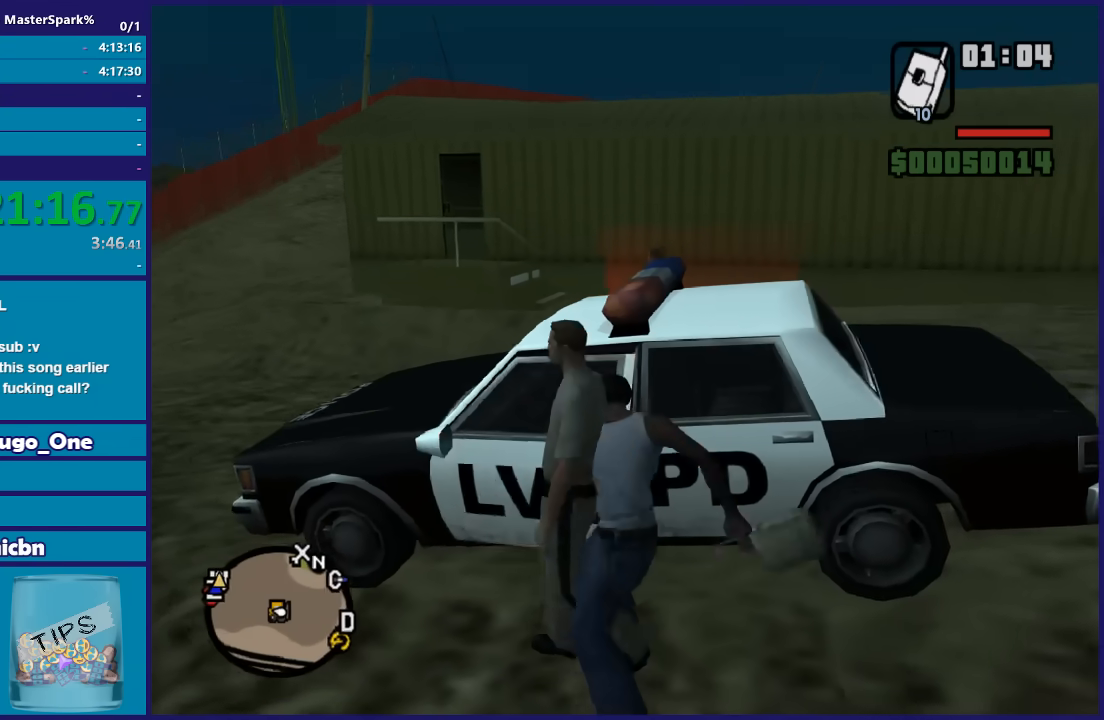
{"buttons": [], "left_stick": "center", "right_stick": "center", "events": [[100, "Y", "up"], [167, "Y", "down"], [267, "Y", "up"]]}
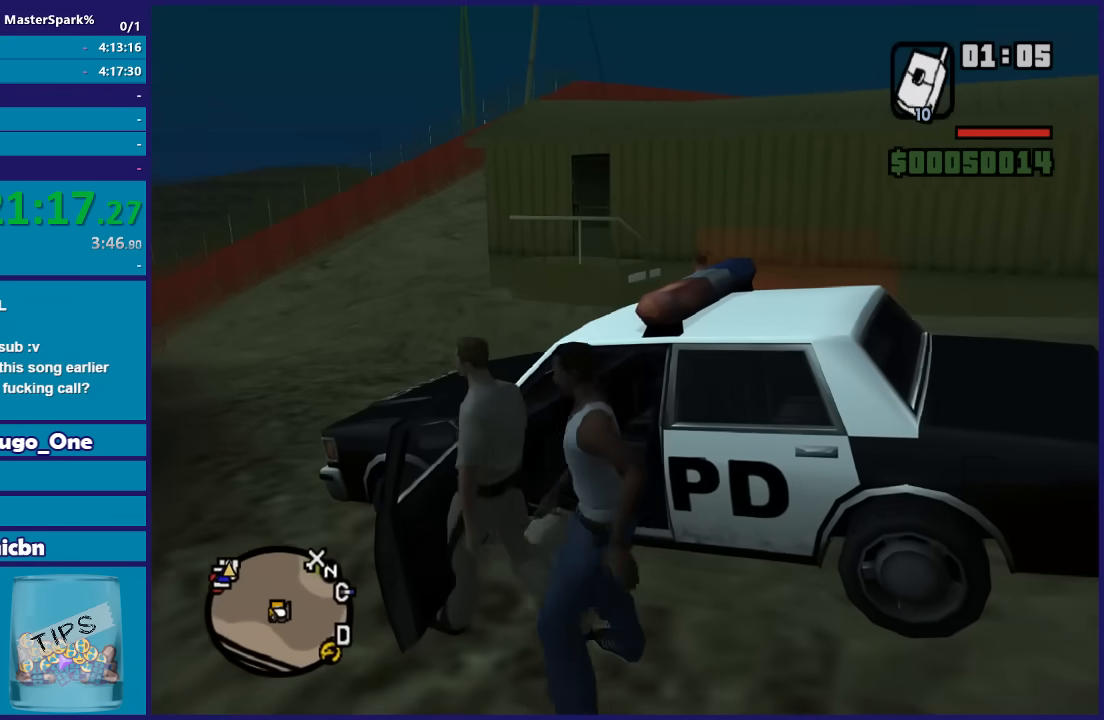
{"buttons": [], "left_stick": "center", "right_stick": "center", "events": []}
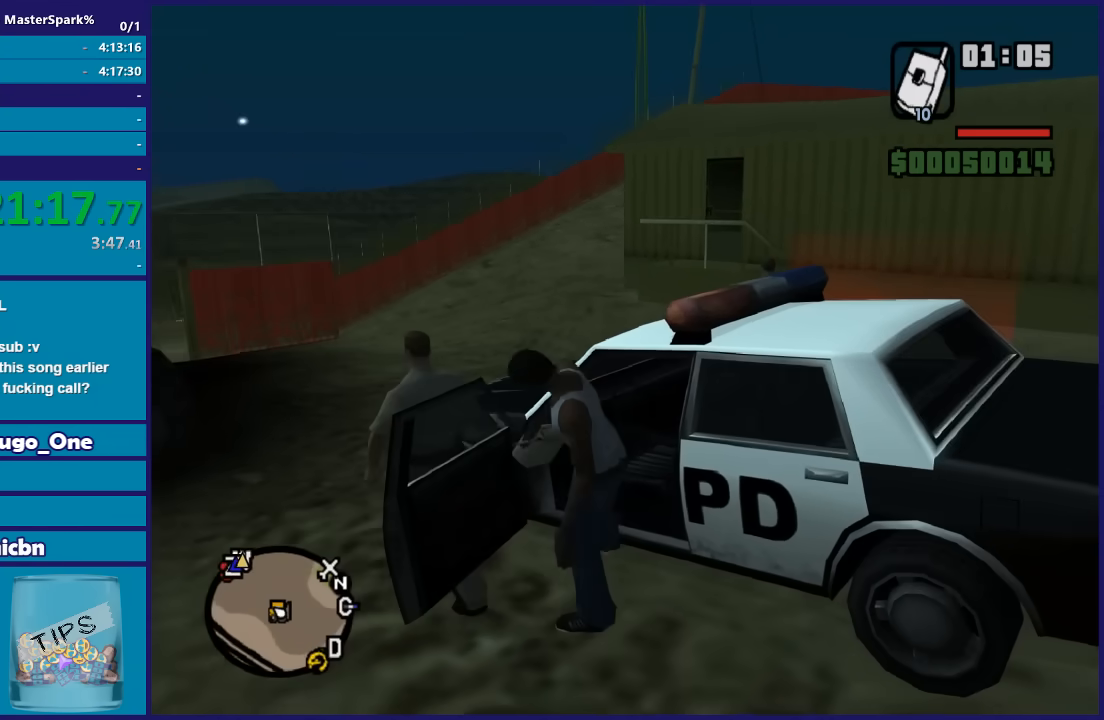
{"buttons": ["L2"], "left_stick": "center", "right_stick": "right", "events": [[200, "L2", "down"], [333, "right_stick", "right"]]}
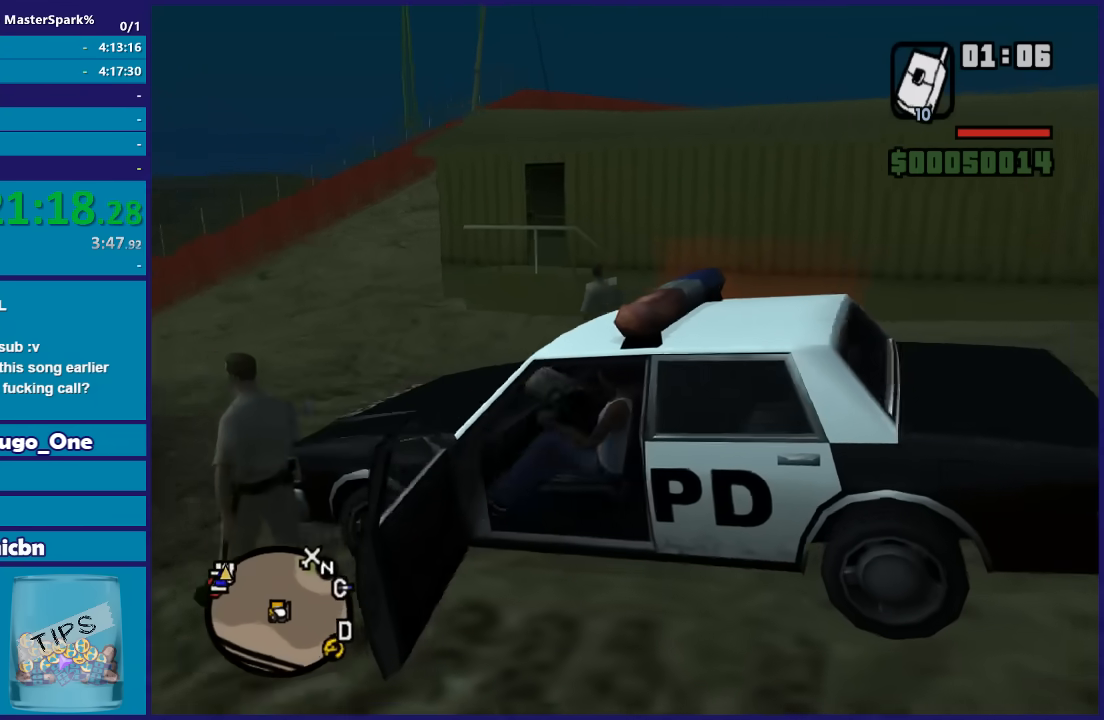
{"buttons": ["L2"], "left_stick": "center", "right_stick": "right", "events": []}
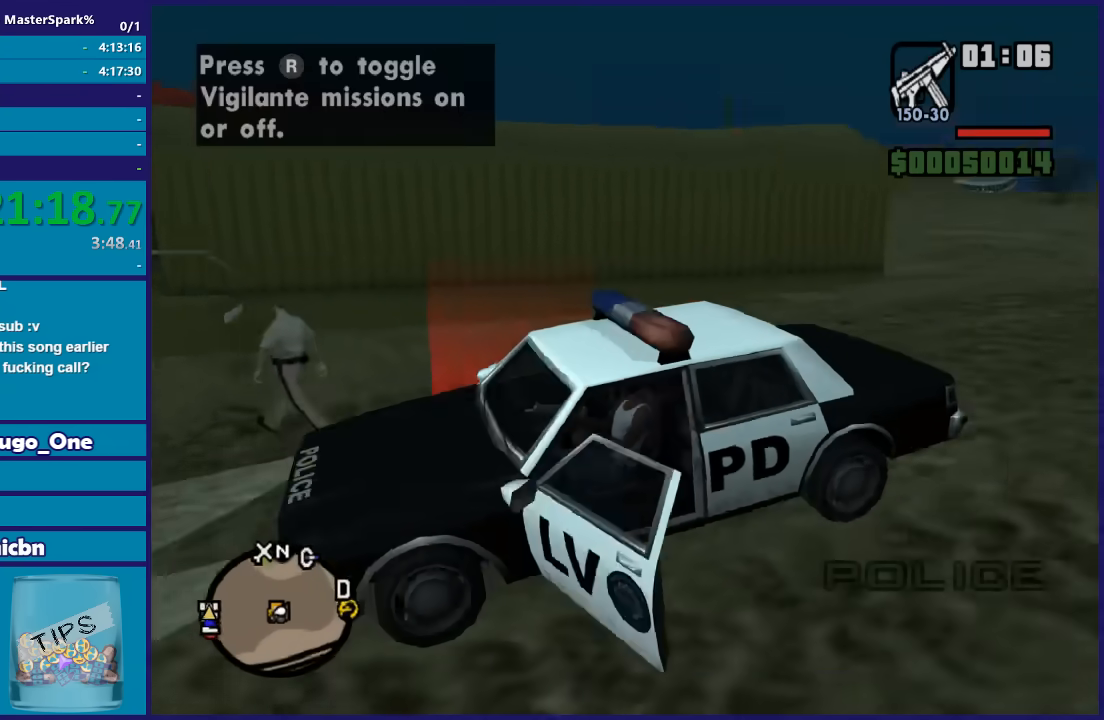
{"buttons": ["L2"], "left_stick": "center", "right_stick": "down-right", "events": [[133, "right_stick", "down-right"]]}